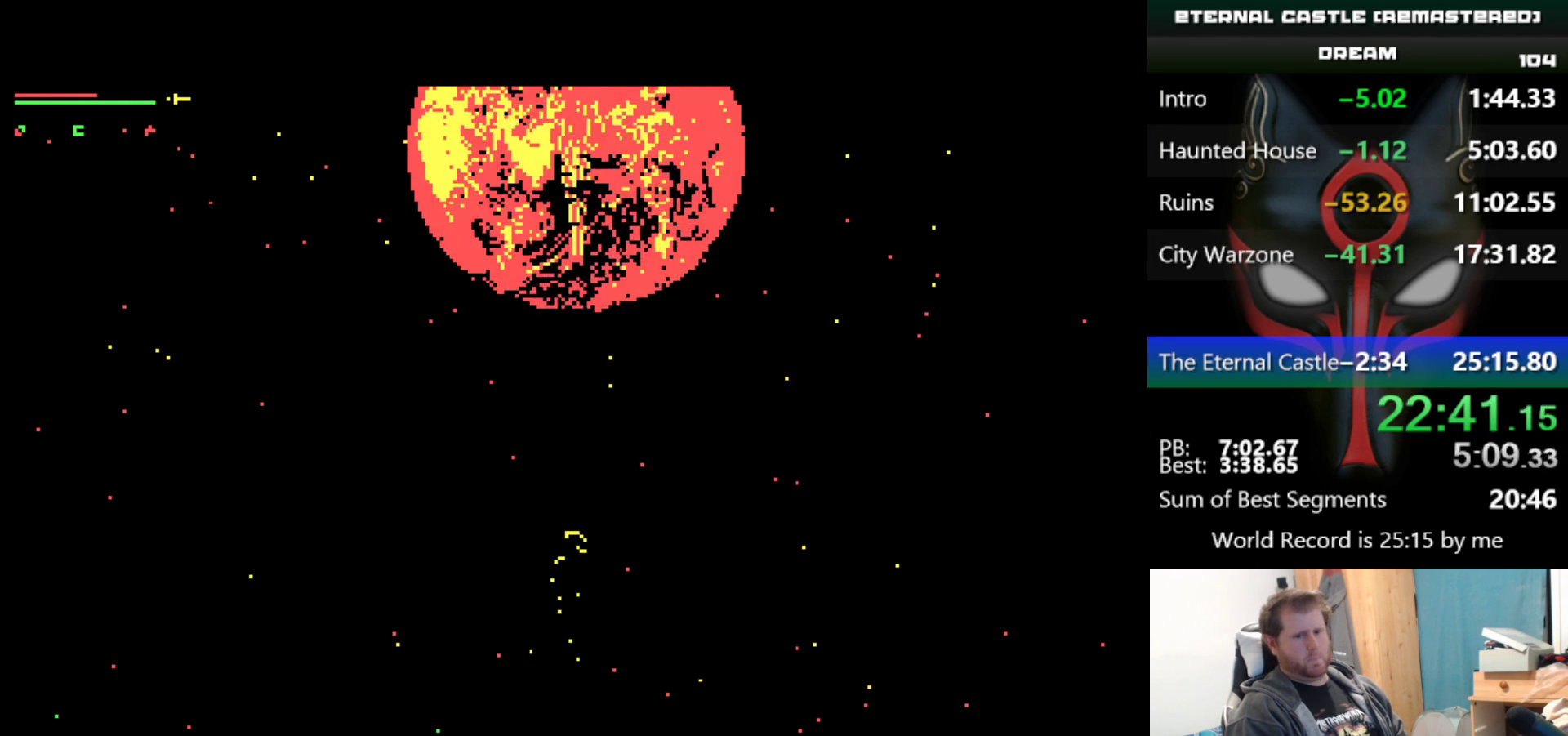
Gameplay with keyboard; each line is a JSON object with the keys held at the frame after it. "events" lists presses ("down") and releases ("up") of "alt", "ctrl", "down", "left", "right", "shift", "space" and "up" between this image and that frame as [ms after this image, input, new state], when the widget could be followed in between. No other keys are recorded. Mouse input is not recorded.
{"keys": ["left"], "events": [[500, "left", "down"]]}
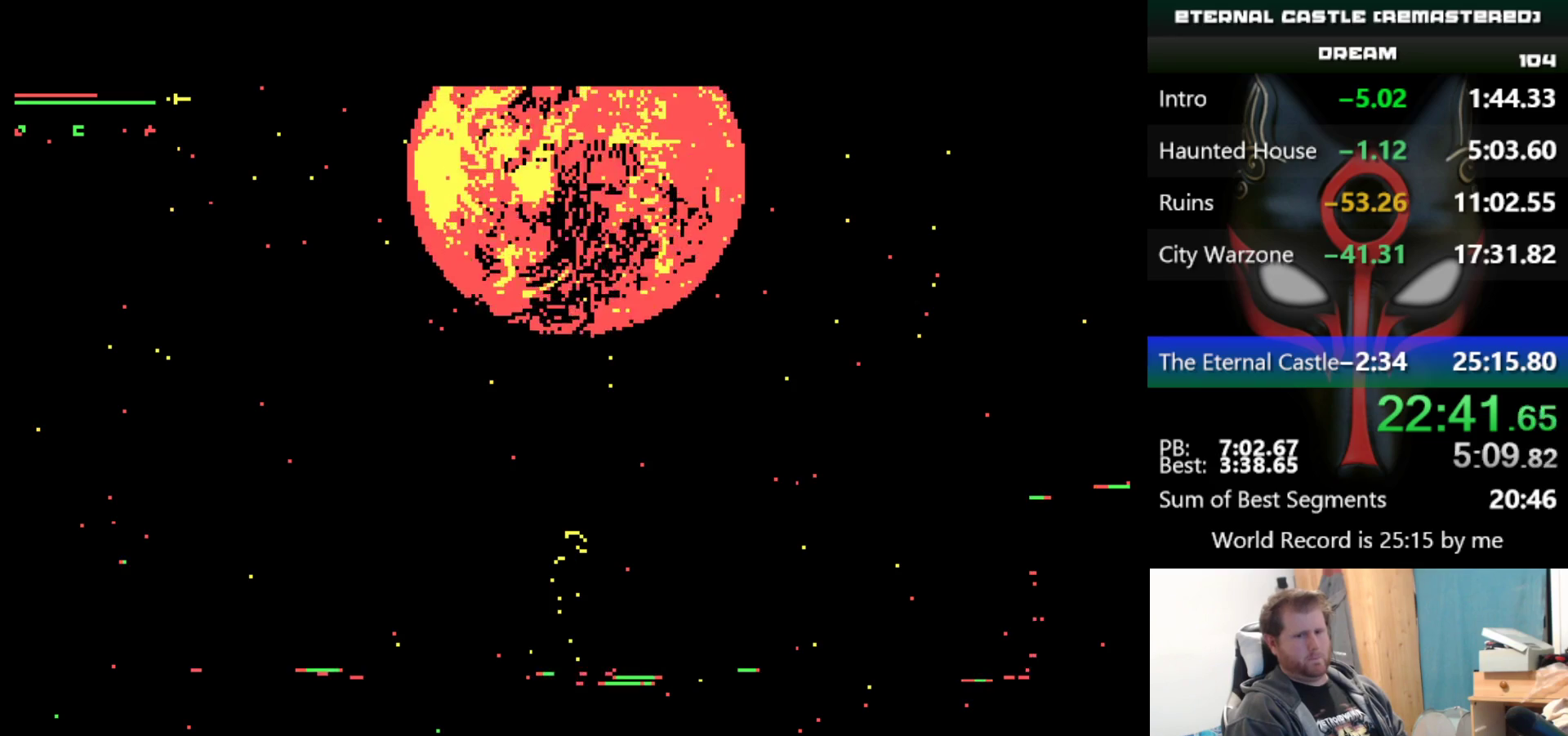
{"keys": [], "events": [[100, "left", "up"]]}
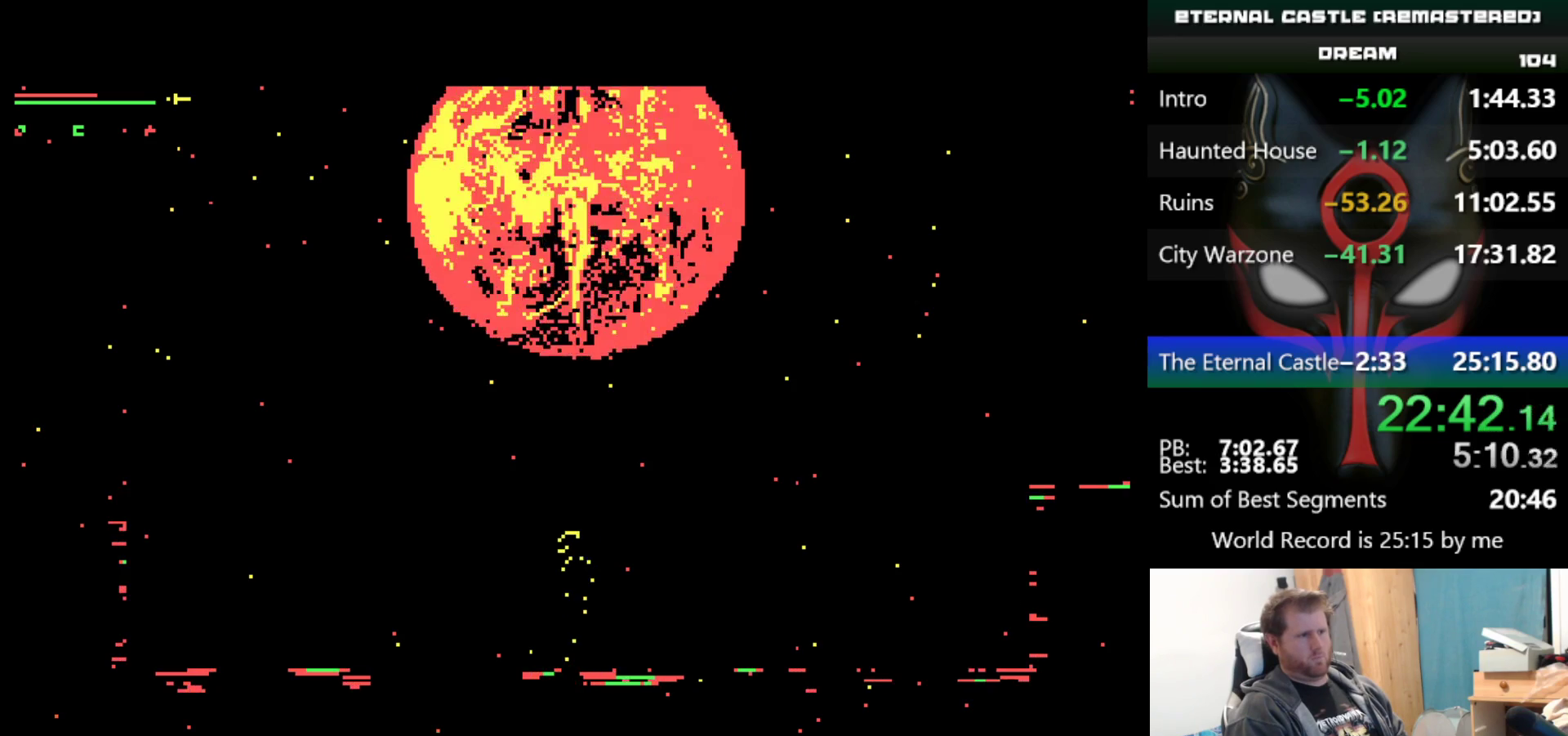
{"keys": [], "events": []}
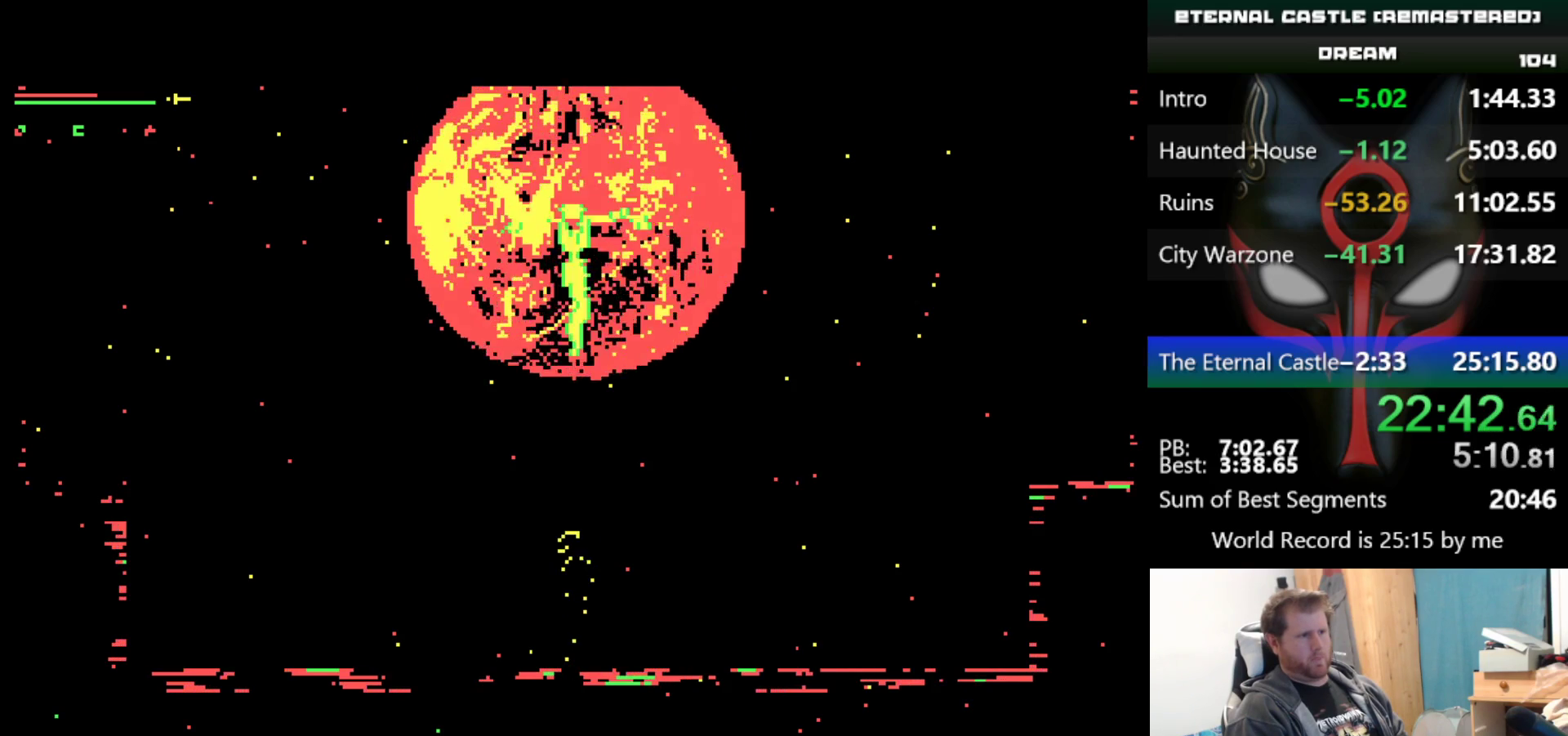
{"keys": [], "events": [[267, "right", "down"], [417, "right", "up"]]}
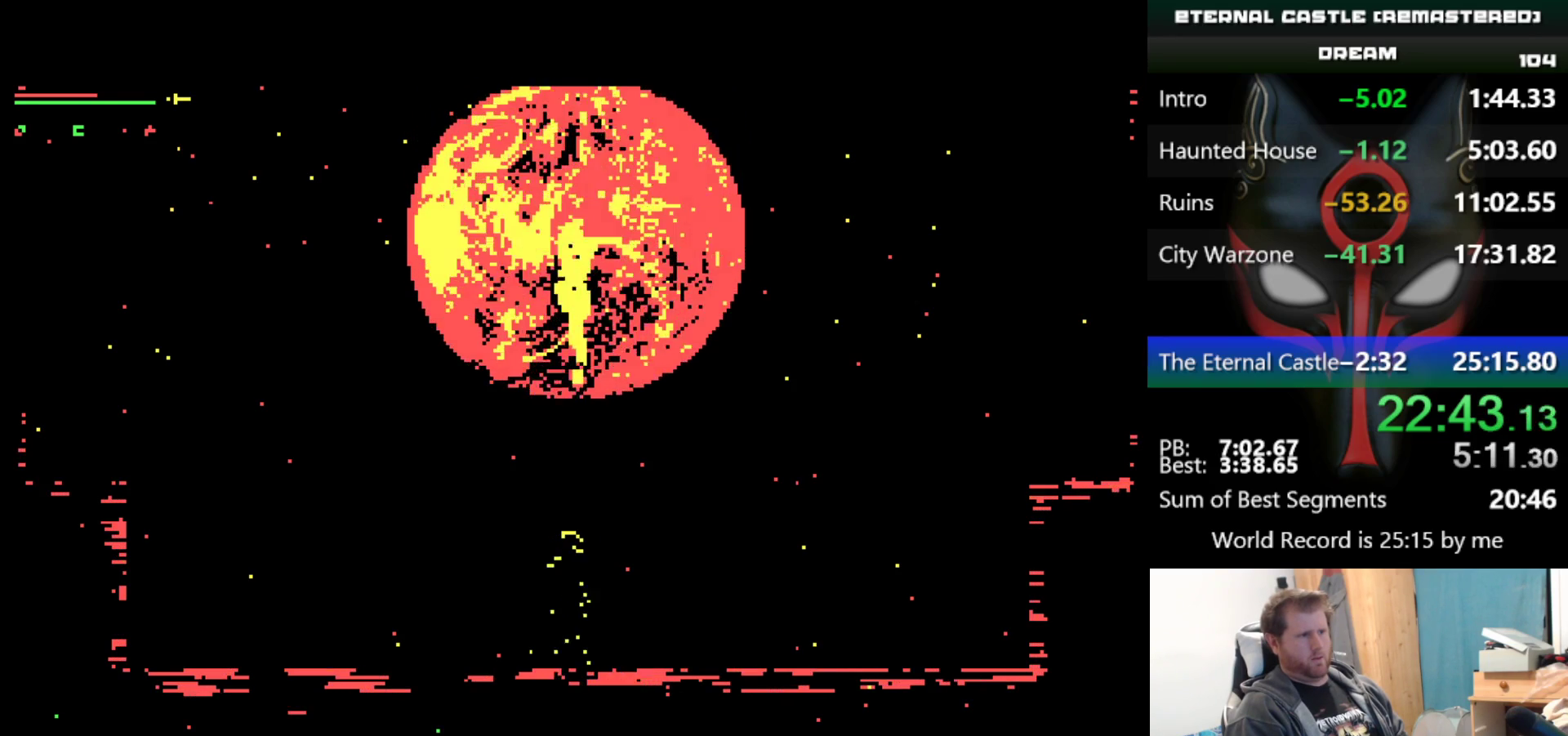
{"keys": [], "events": []}
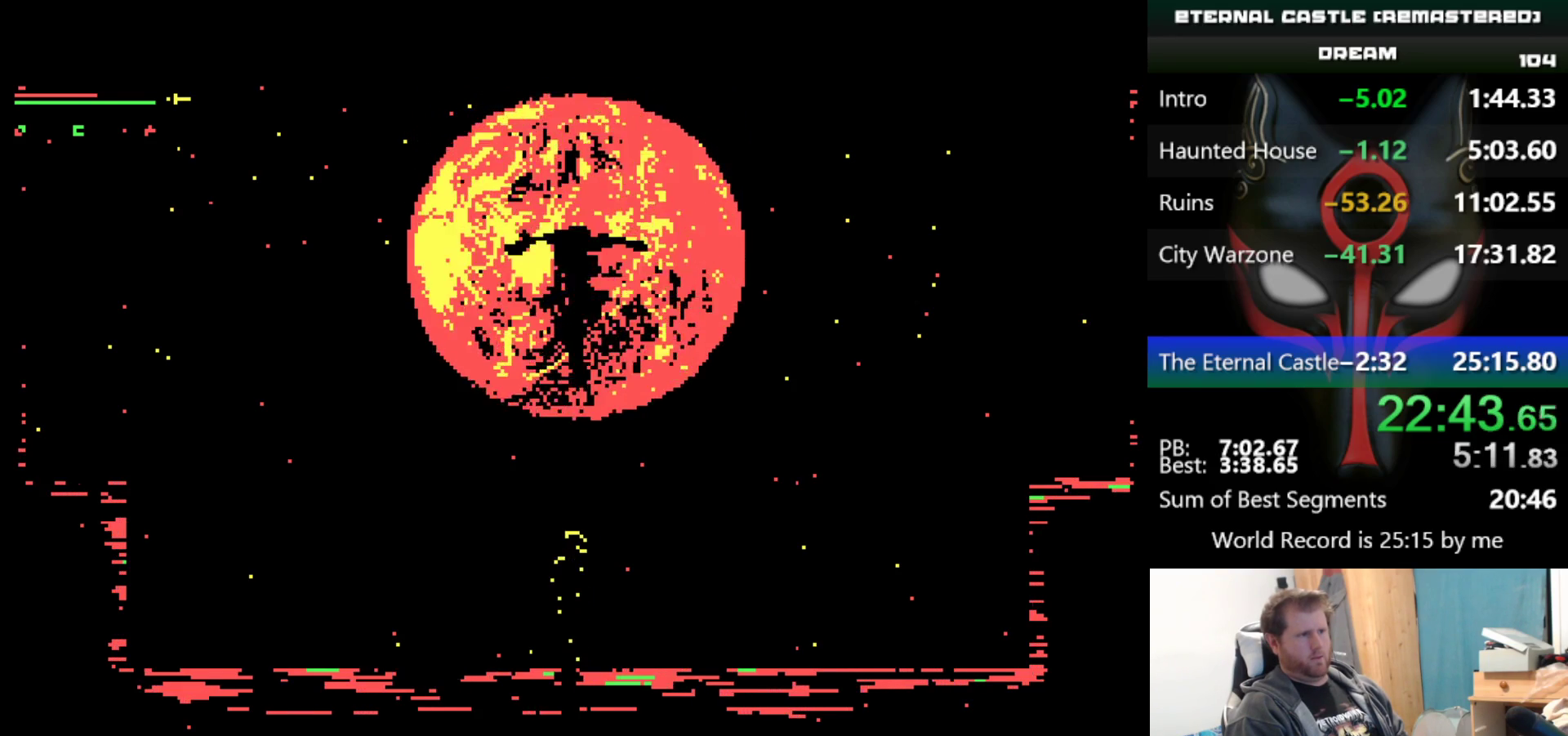
{"keys": ["left"], "events": [[400, "left", "down"]]}
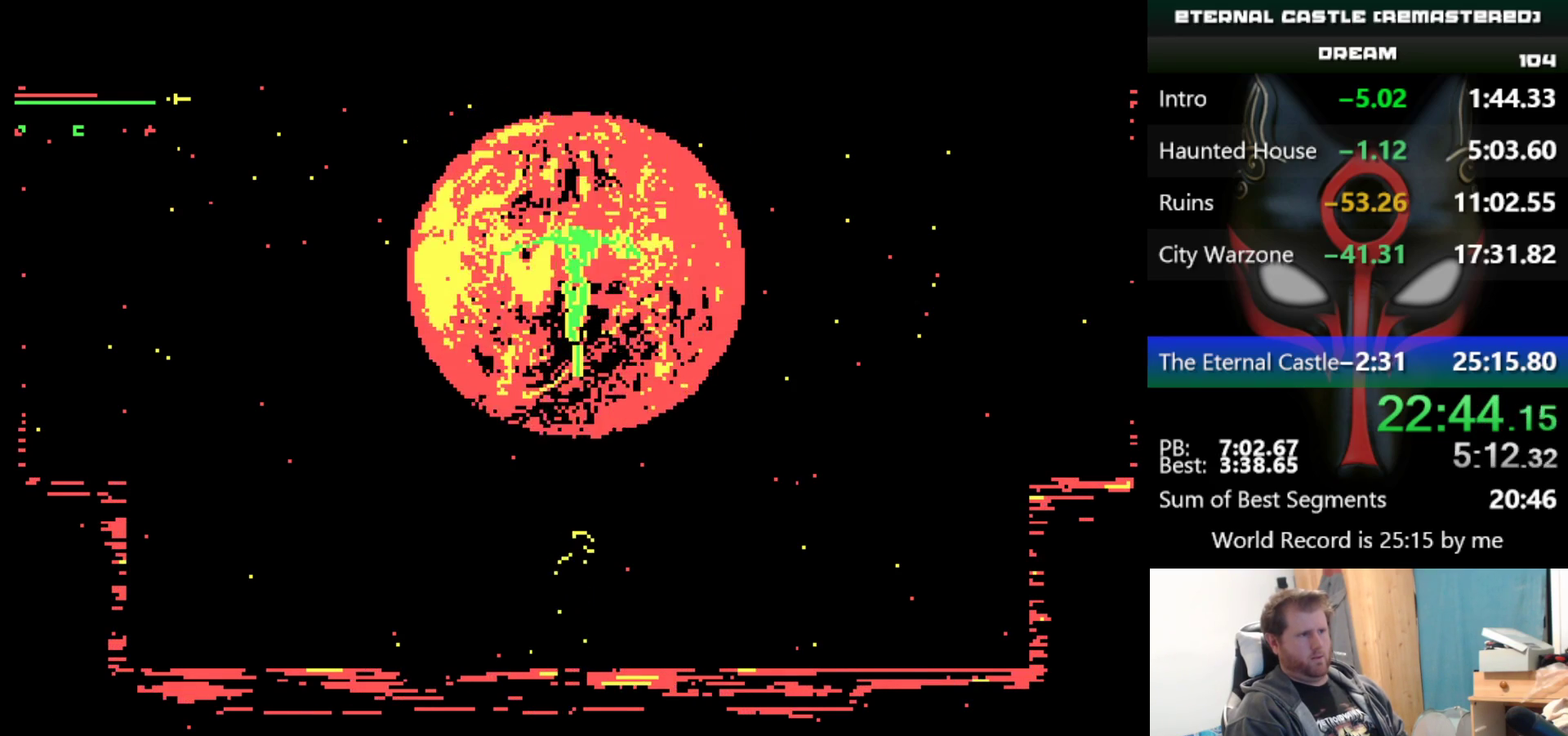
{"keys": [], "events": [[33, "left", "up"]]}
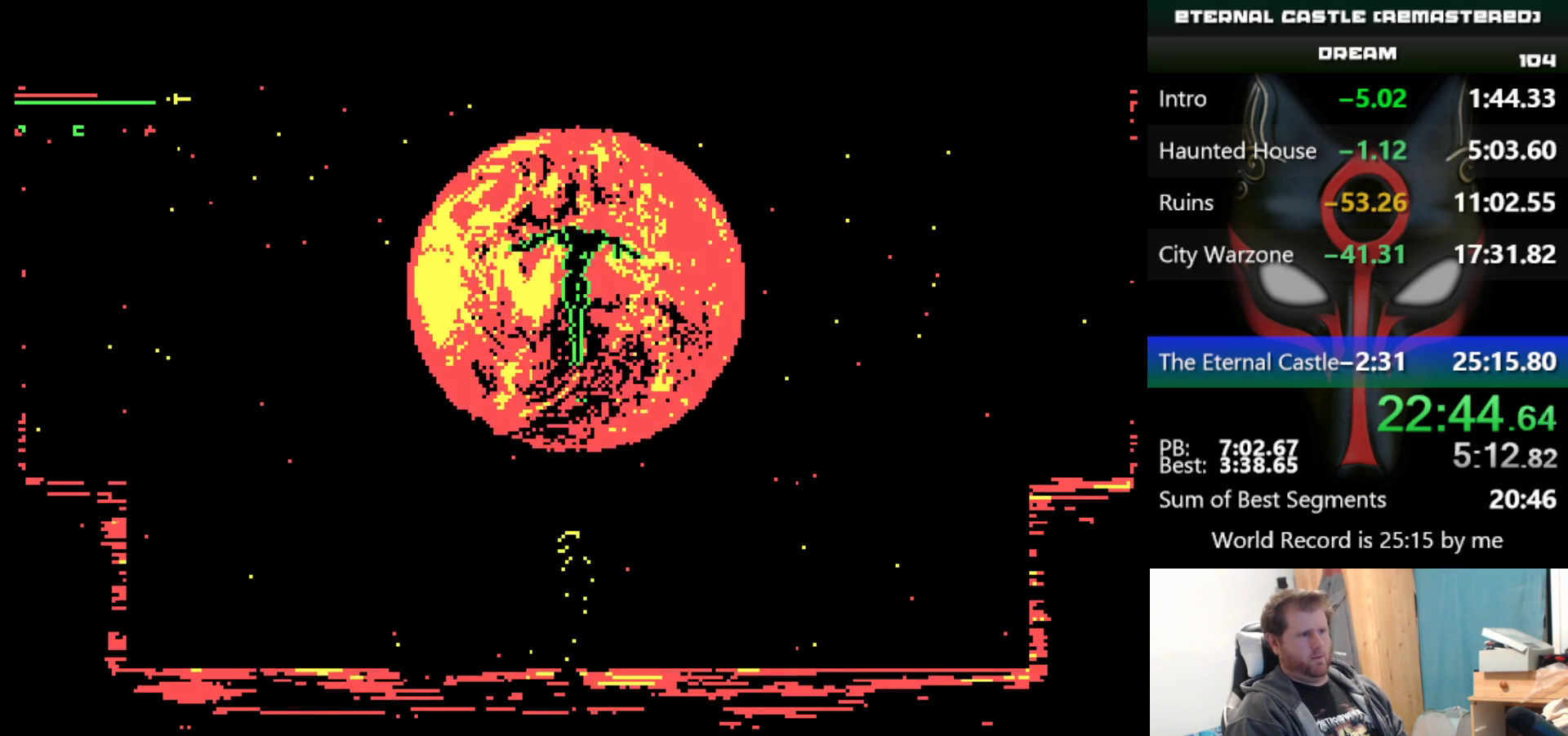
{"keys": [], "events": []}
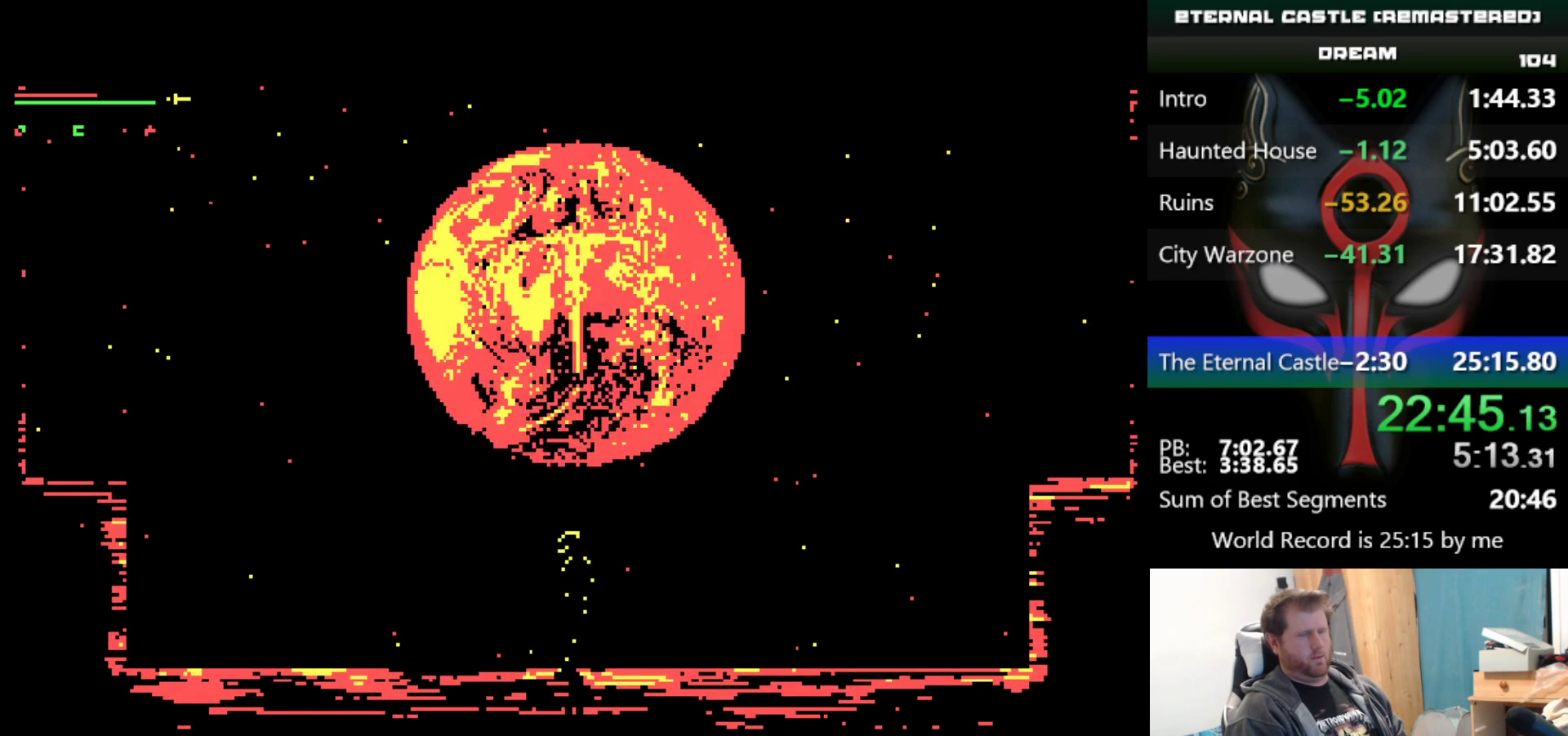
{"keys": [], "events": []}
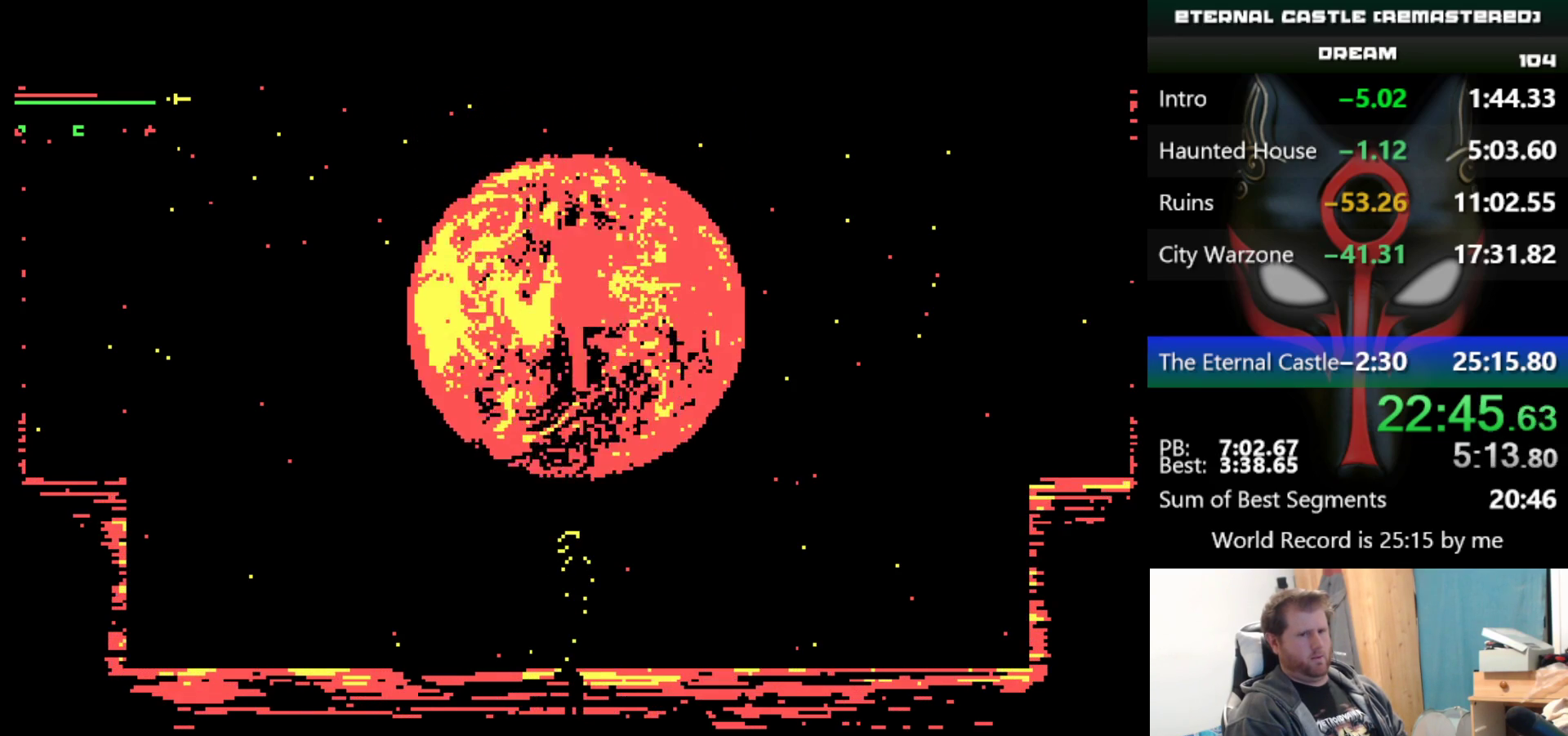
{"keys": [], "events": [[133, "right", "down"], [267, "right", "up"]]}
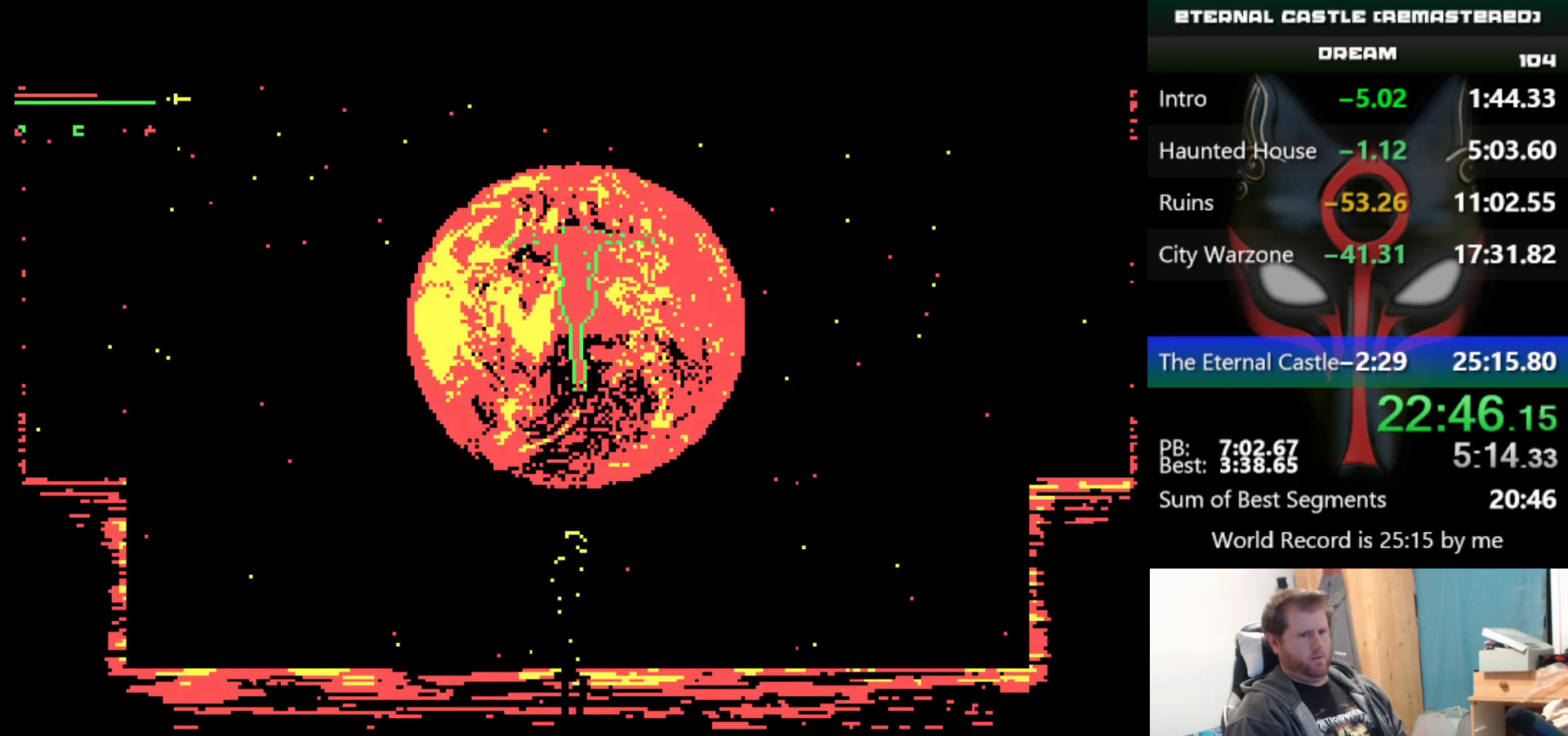
{"keys": [], "events": []}
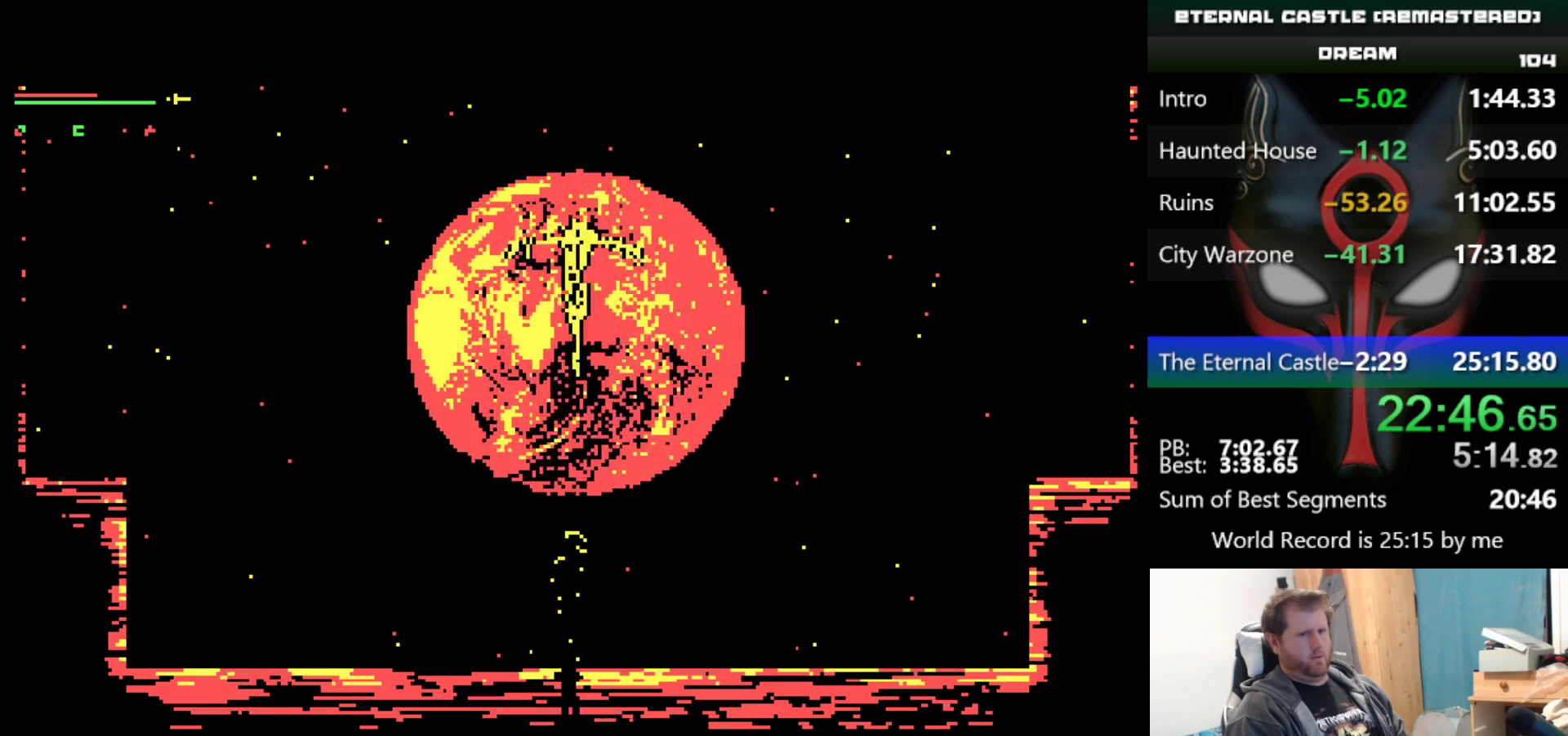
{"keys": ["left"], "events": [[450, "left", "down"]]}
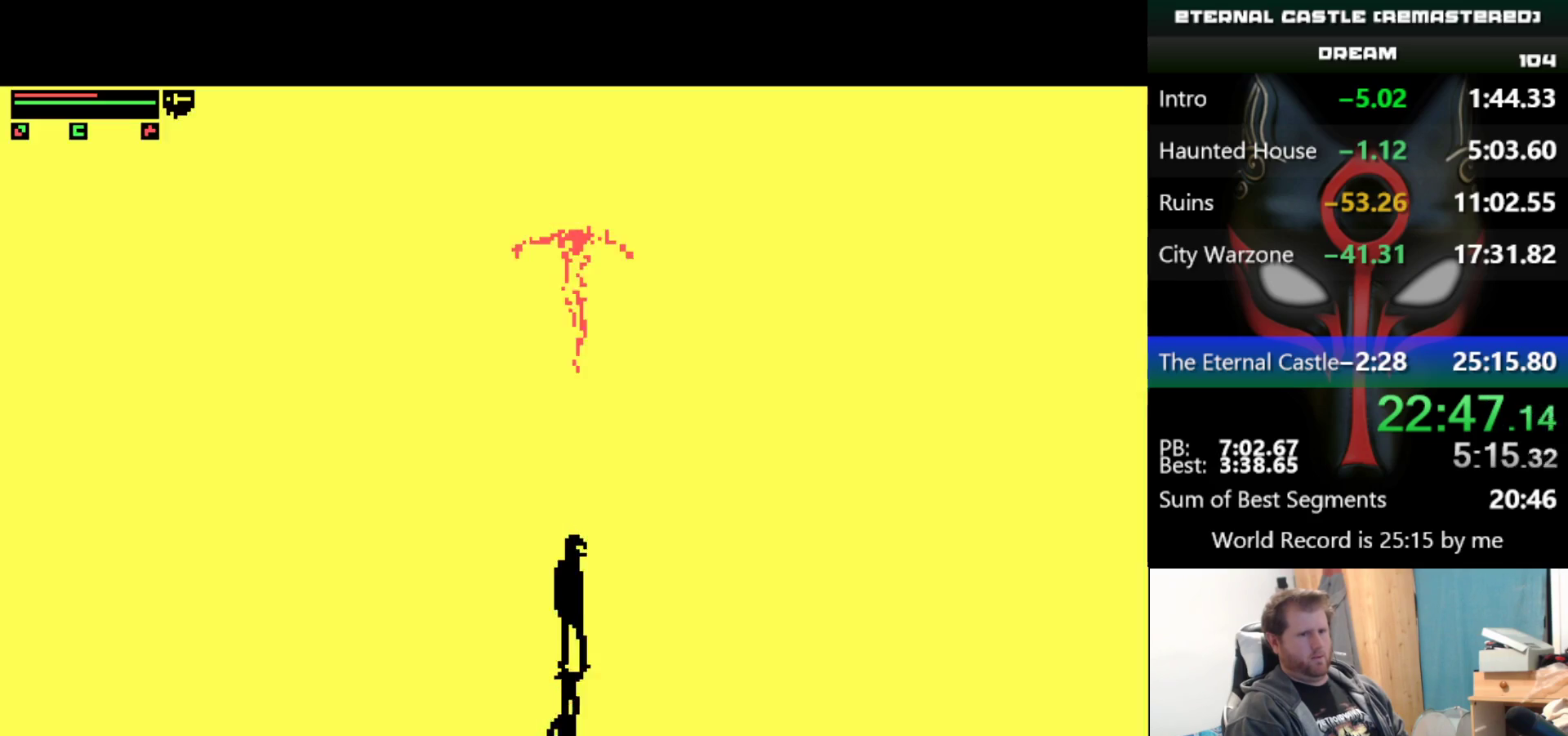
{"keys": [], "events": [[83, "left", "up"]]}
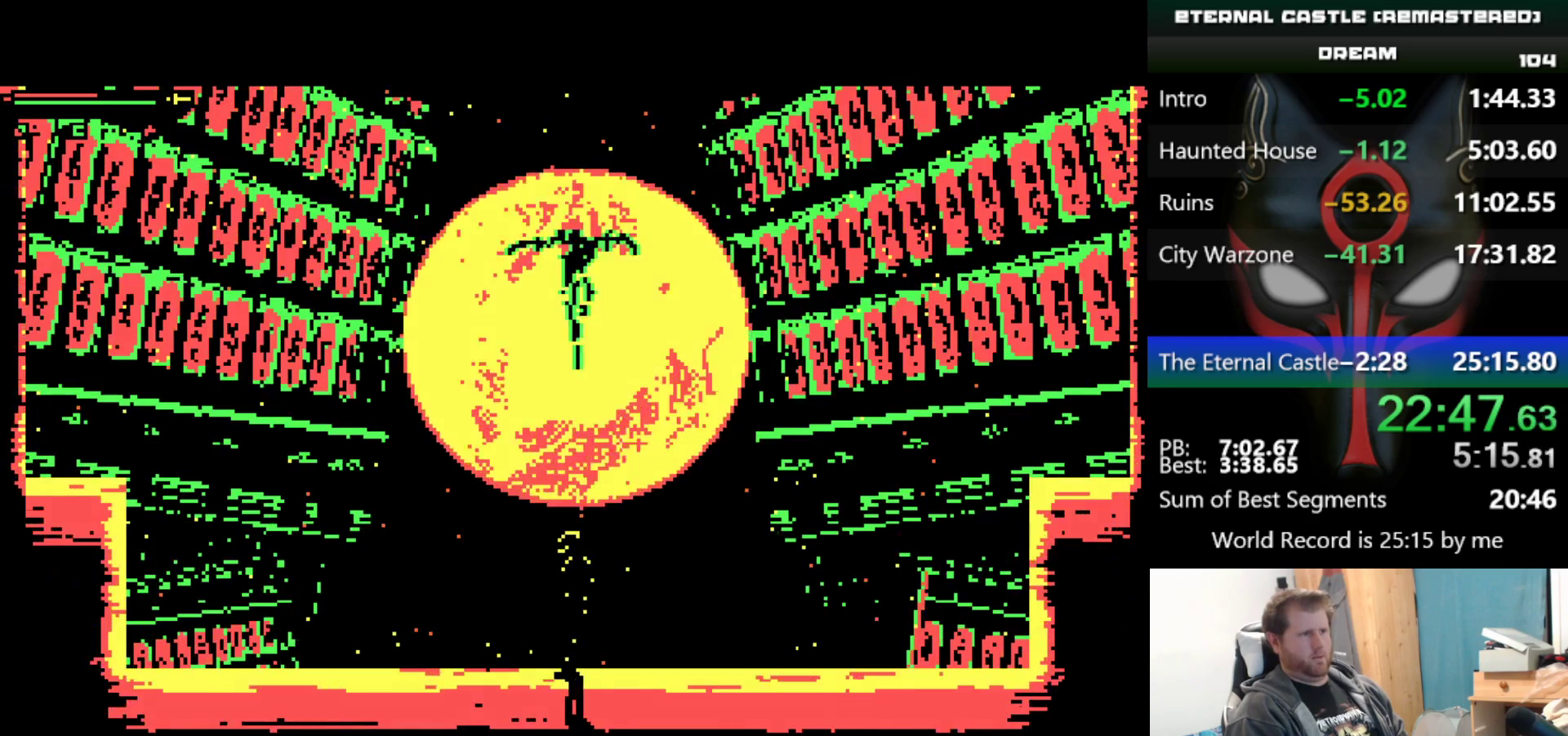
{"keys": [], "events": []}
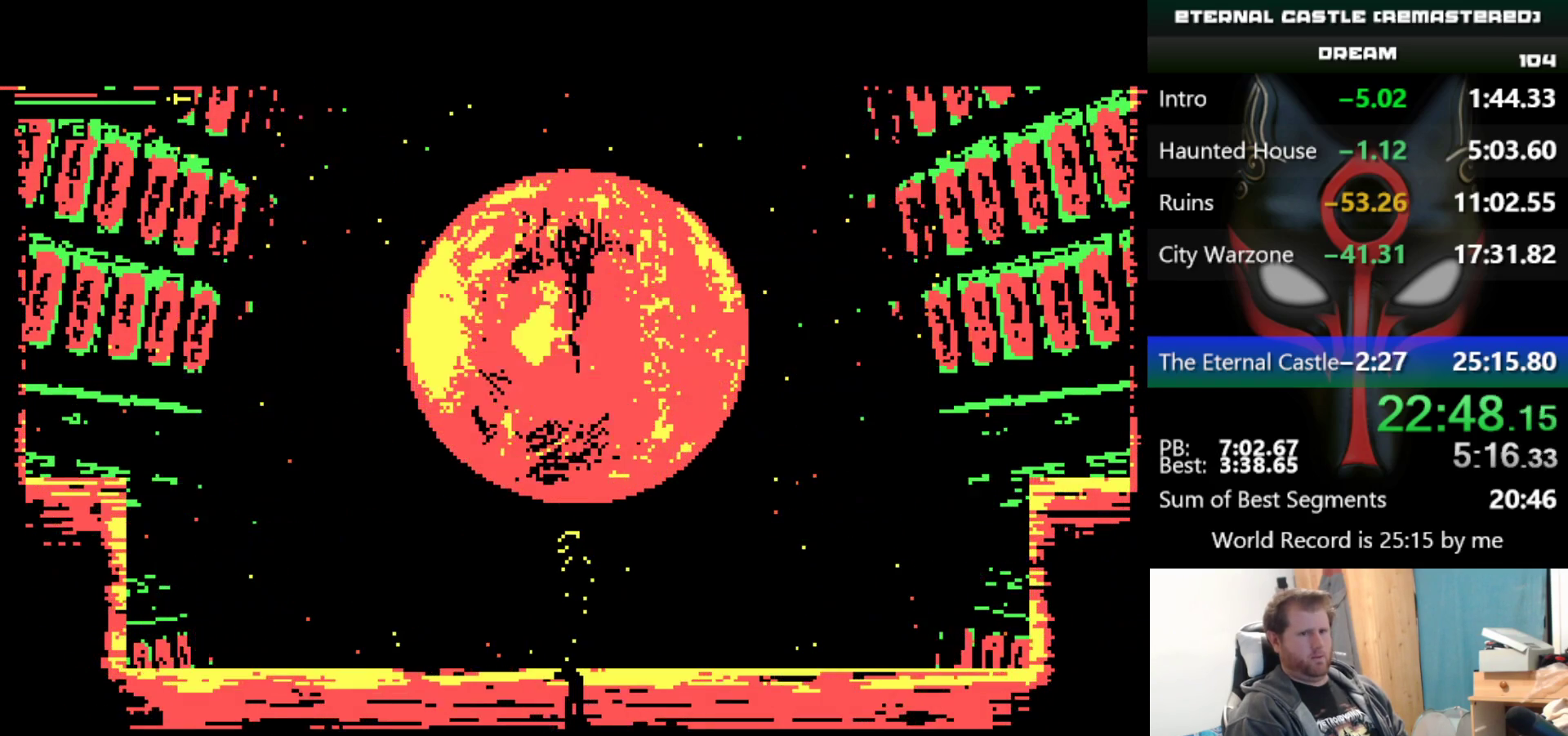
{"keys": [], "events": []}
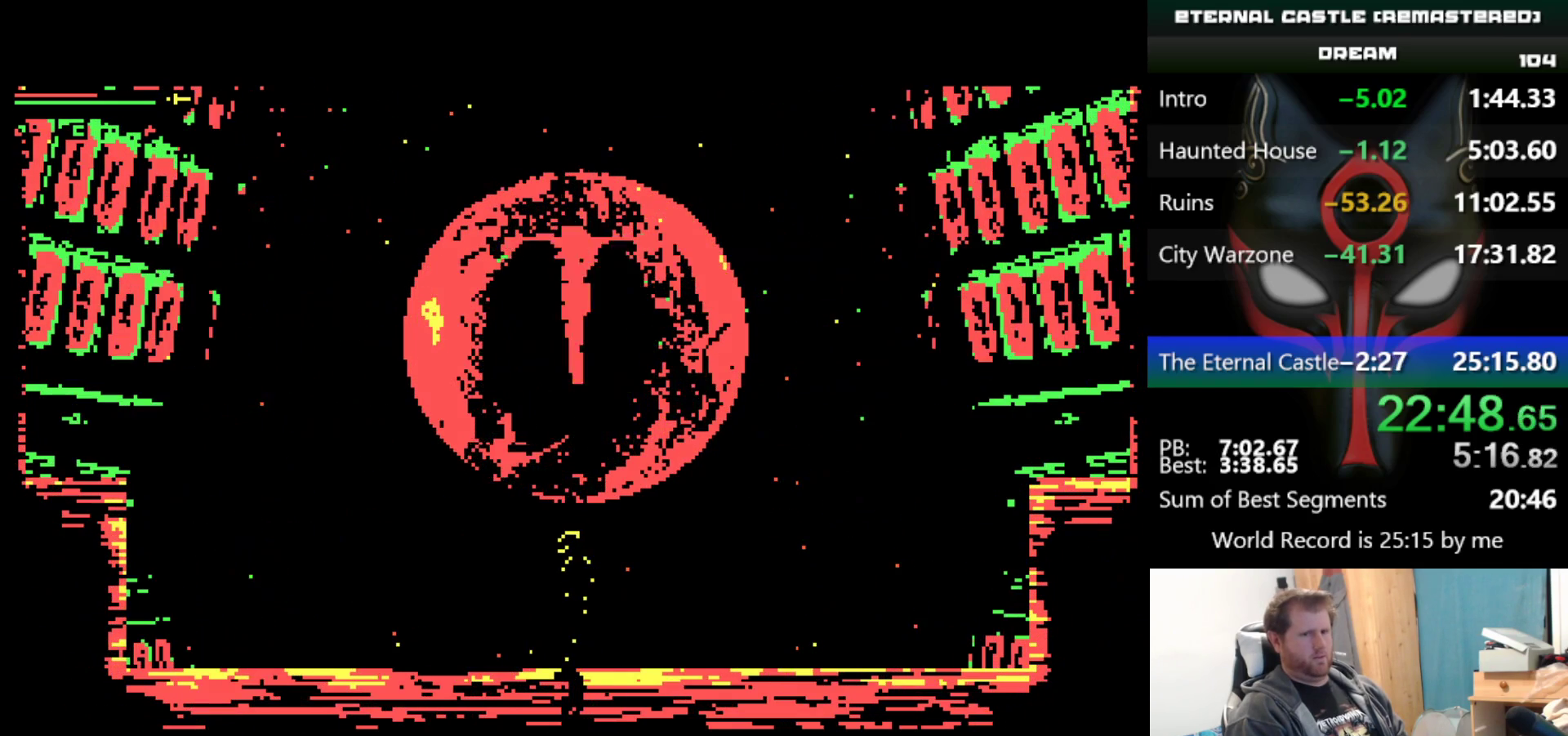
{"keys": [], "events": []}
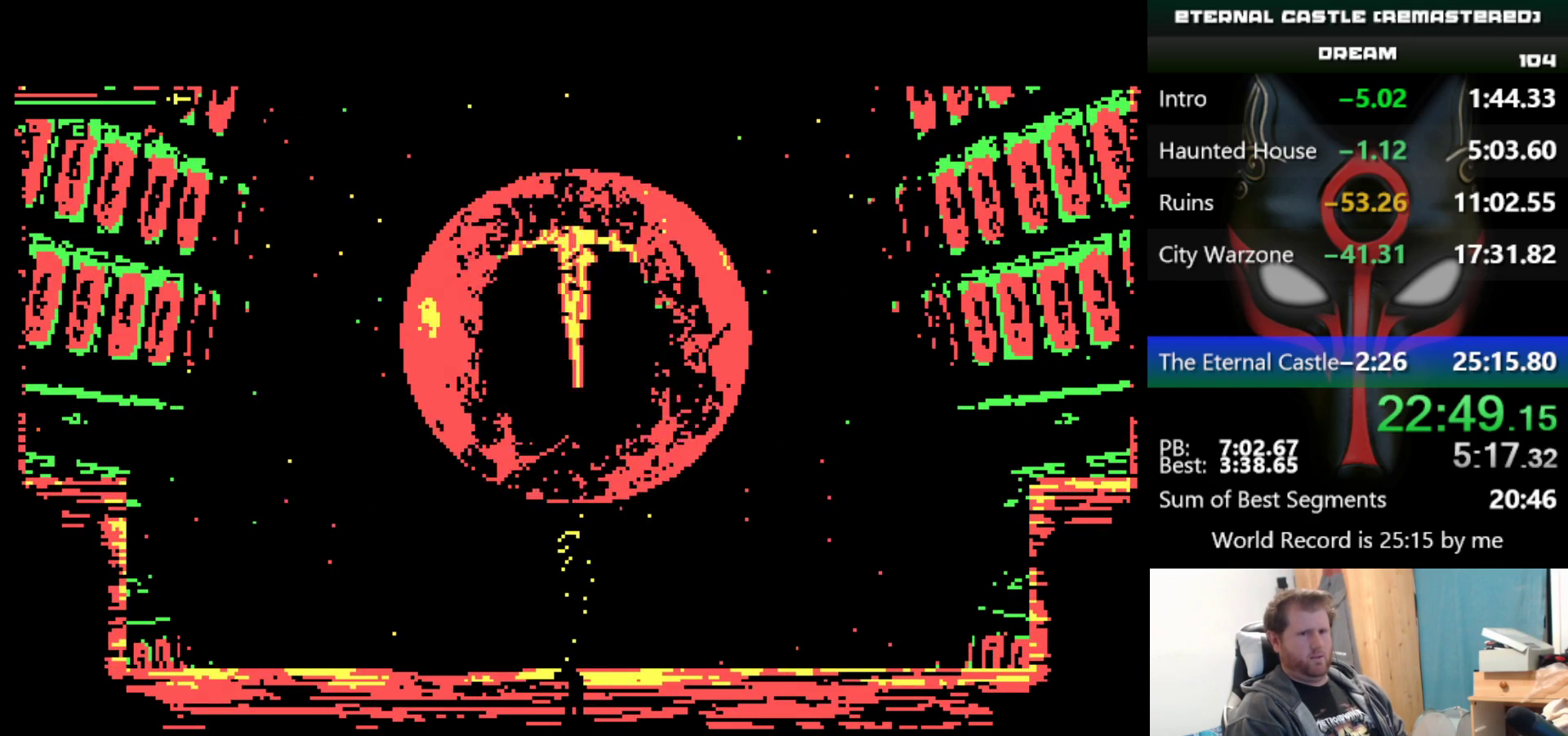
{"keys": [], "events": []}
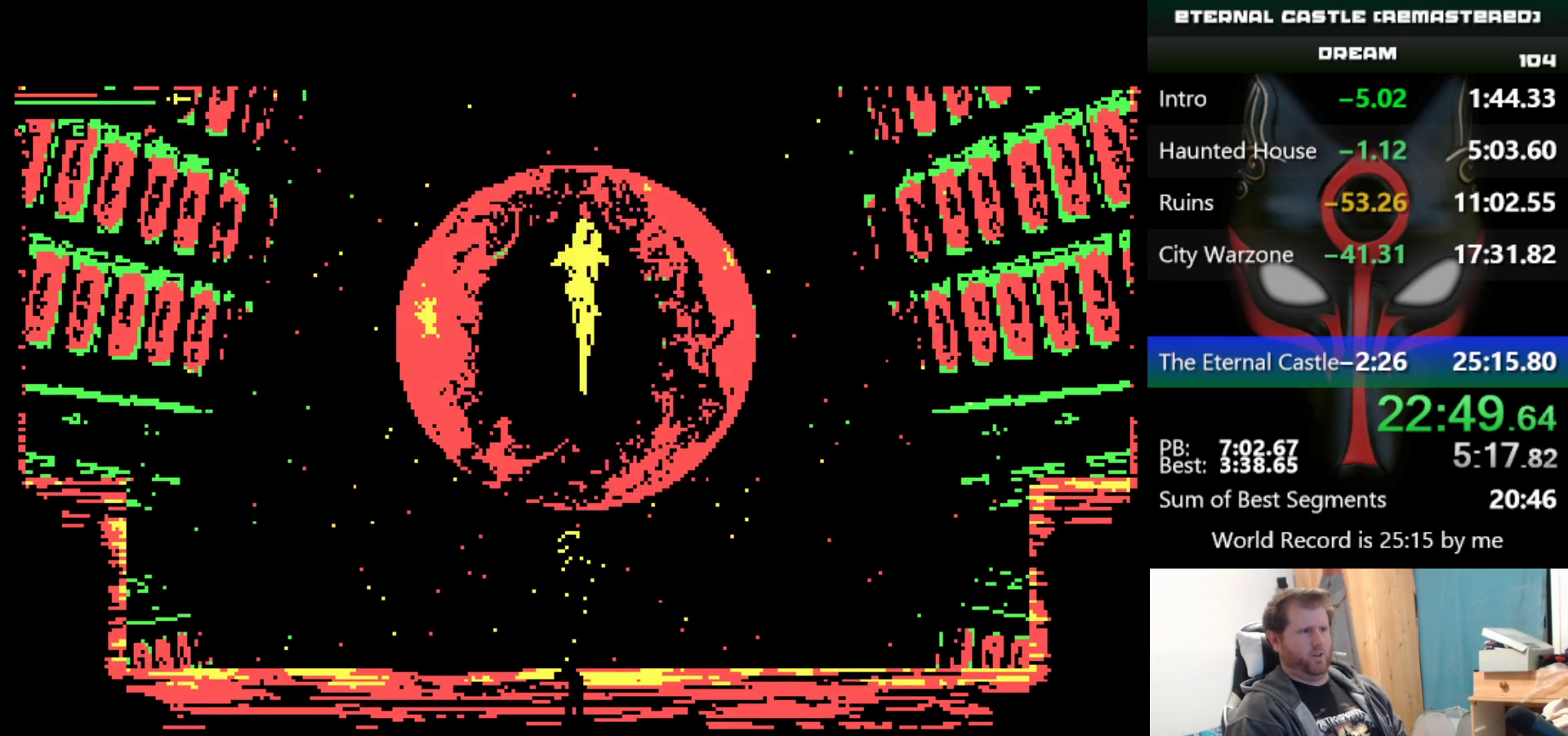
{"keys": [], "events": []}
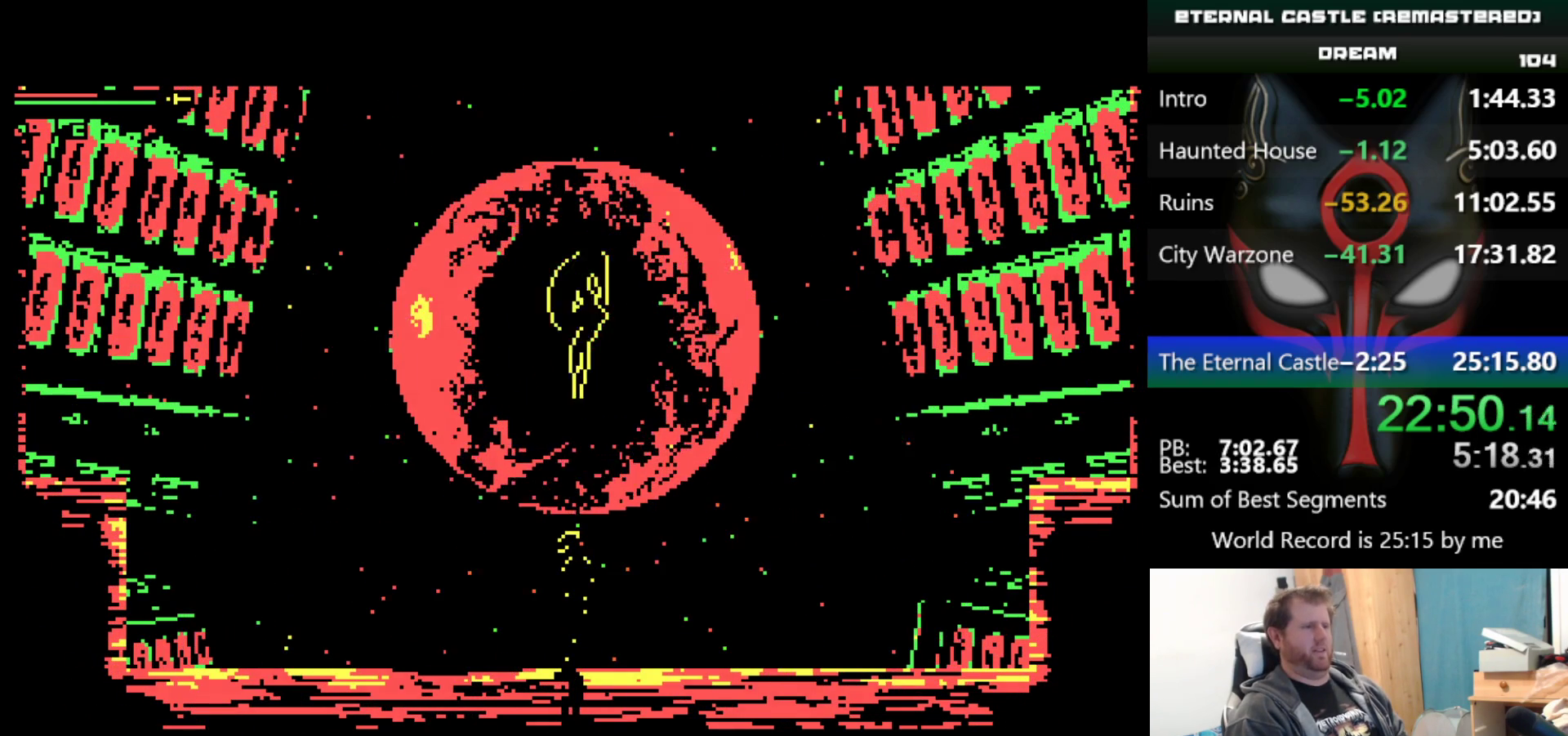
{"keys": [], "events": []}
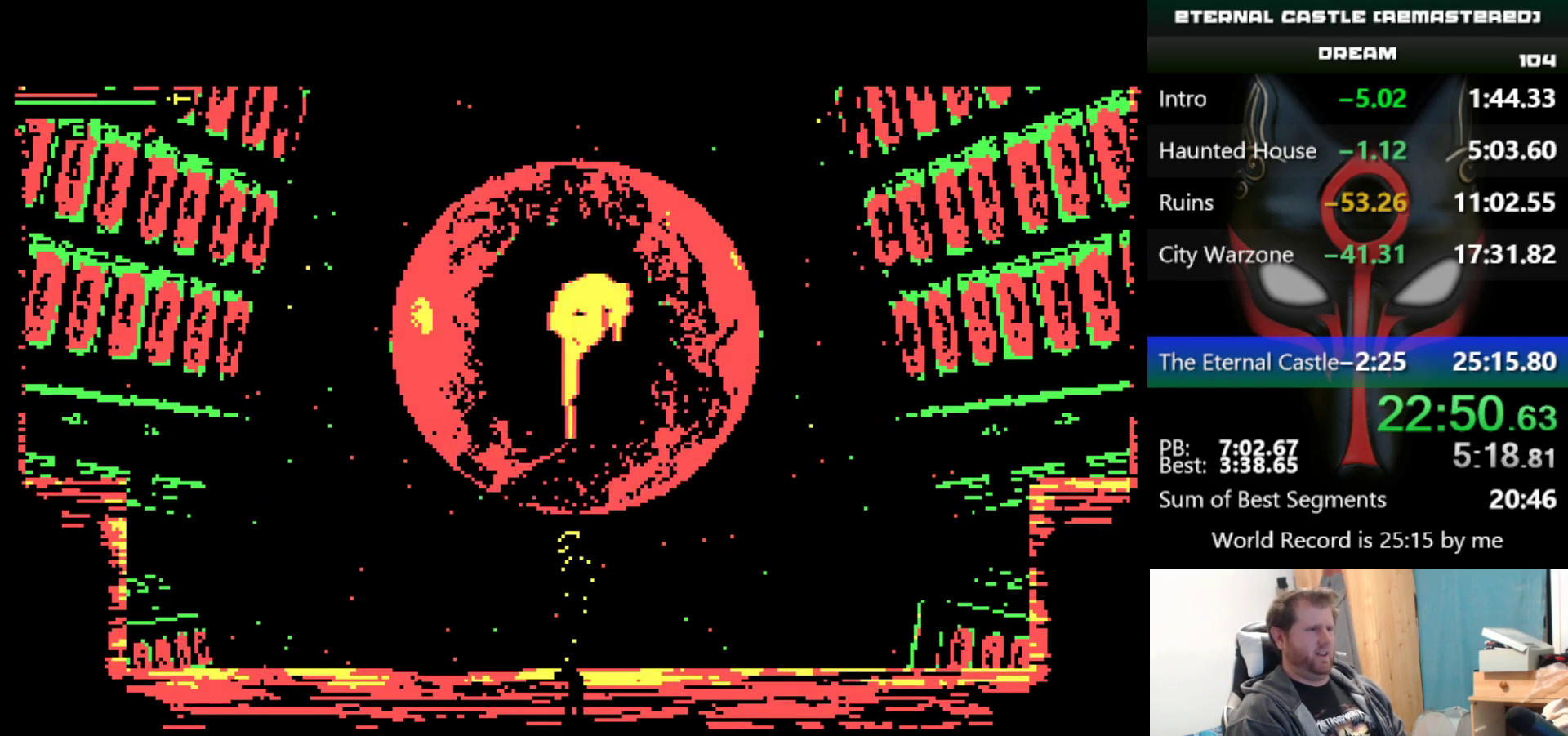
{"keys": [], "events": []}
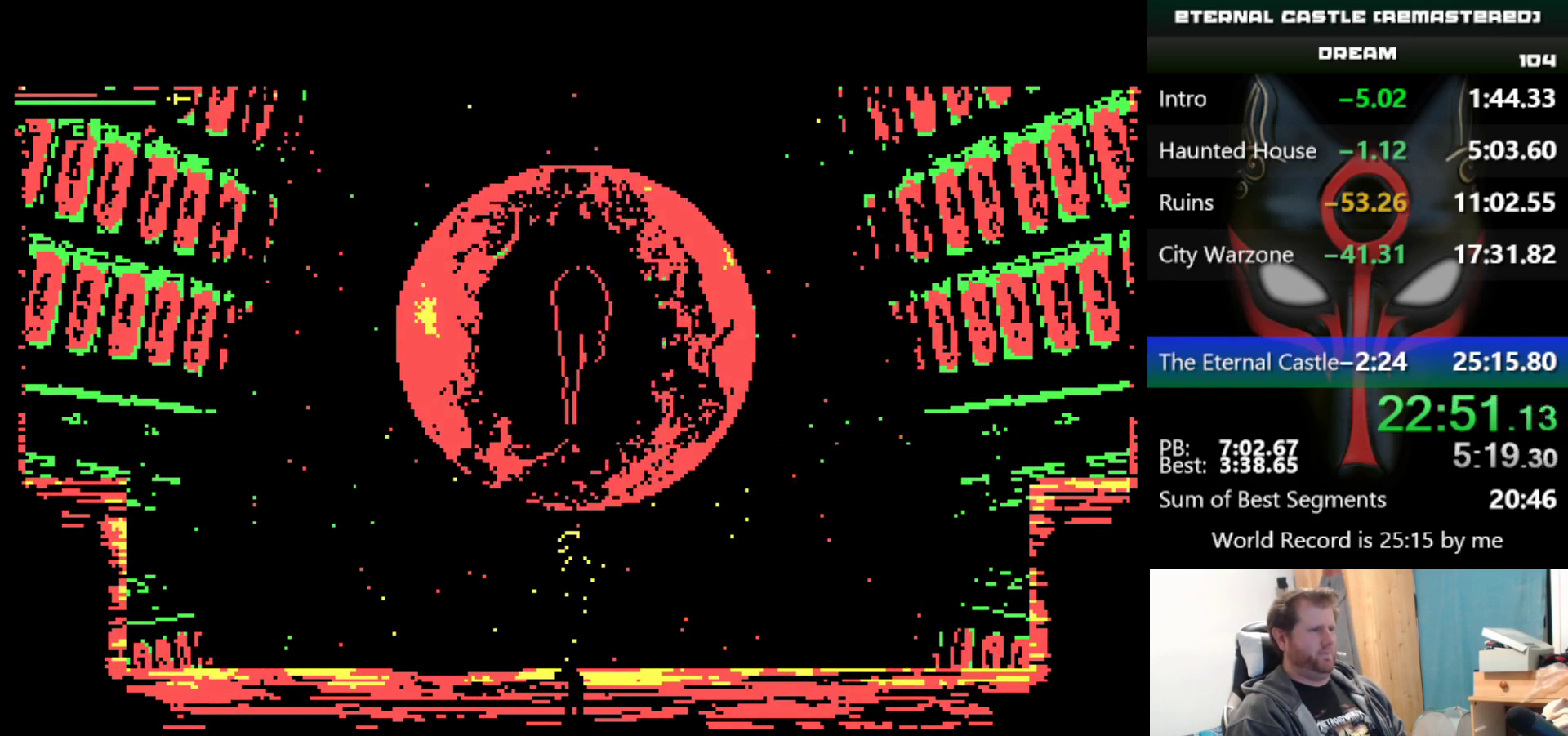
{"keys": ["right"], "events": [[217, "right", "down"]]}
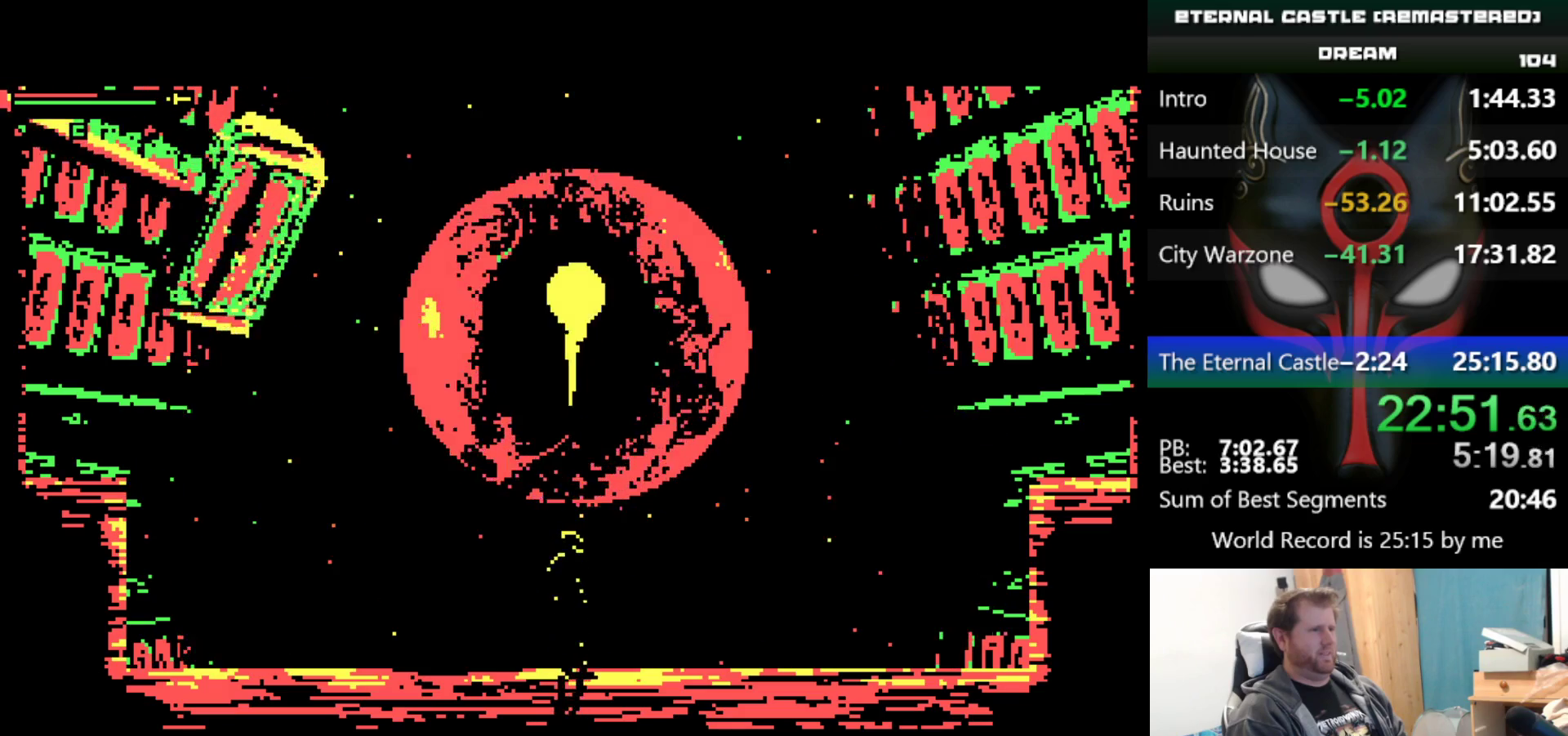
{"keys": [], "events": [[83, "right", "up"]]}
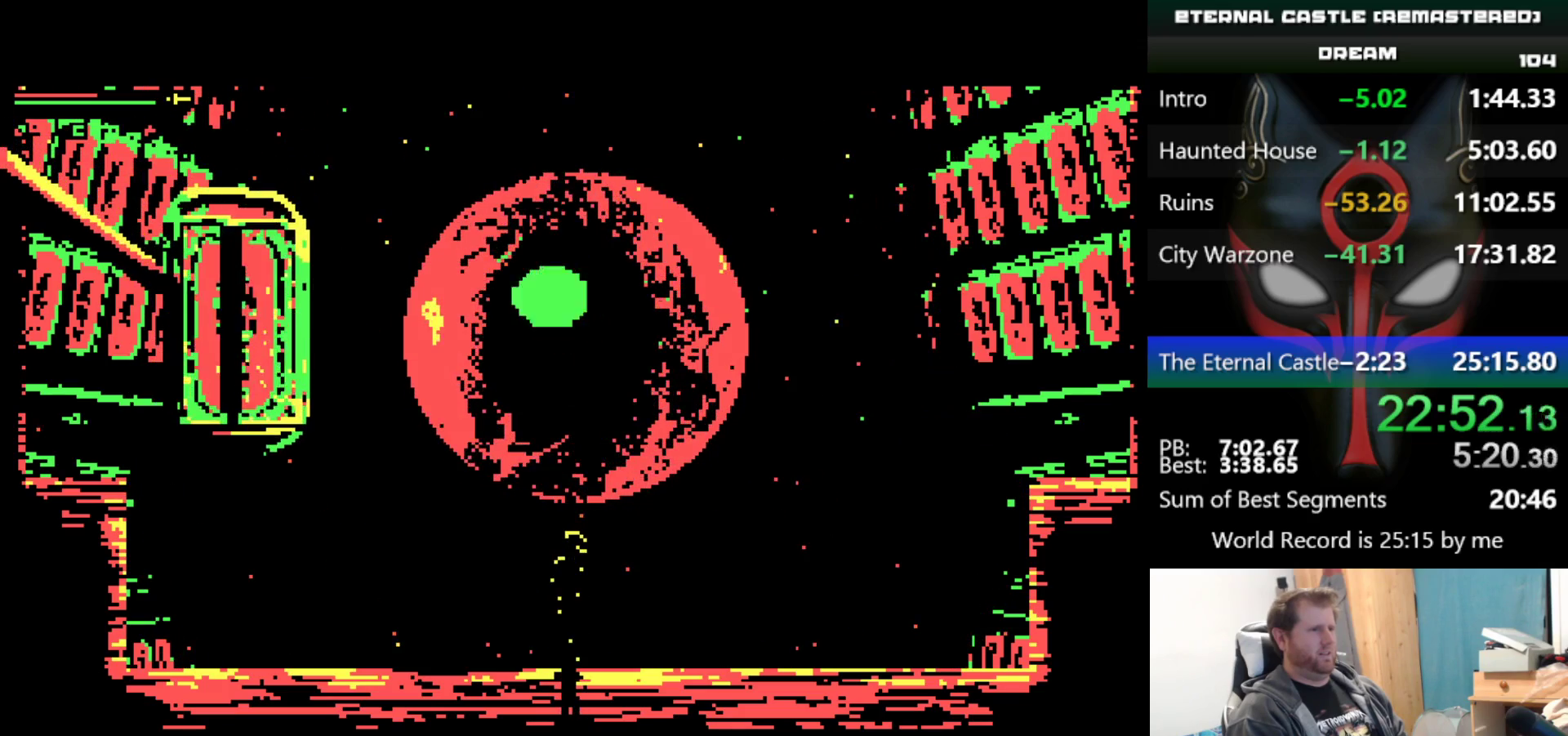
{"keys": ["left"], "events": [[333, "left", "down"]]}
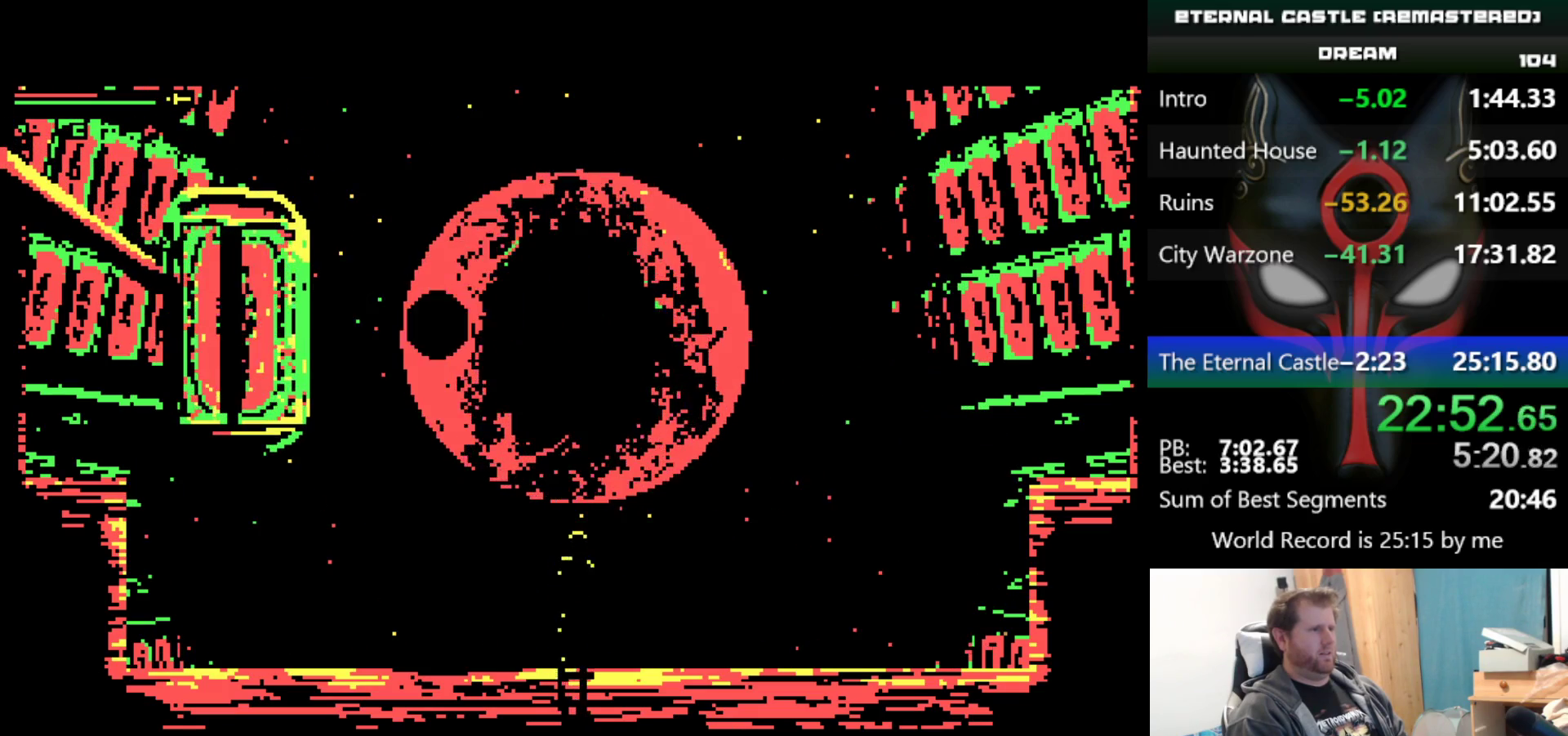
{"keys": ["left"], "events": []}
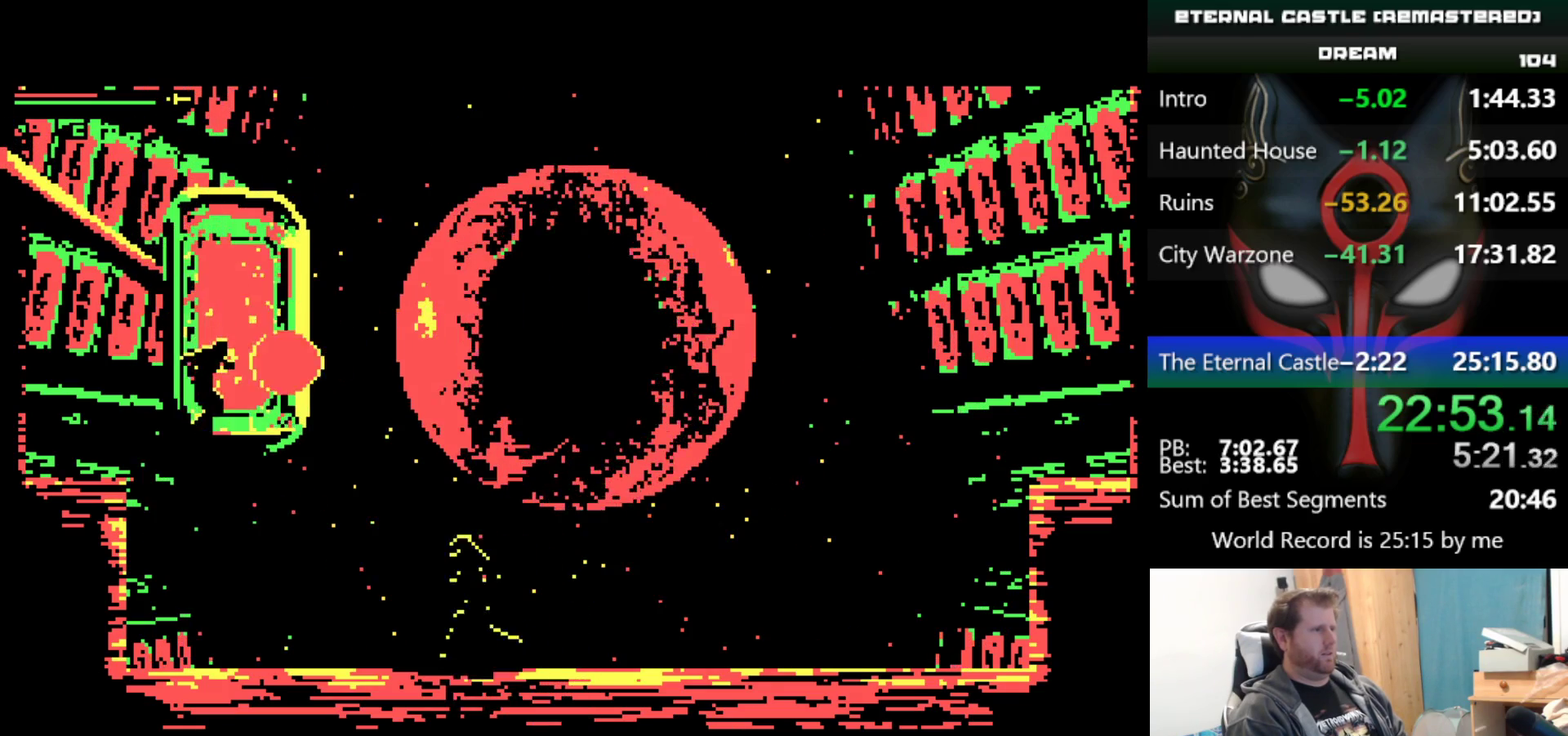
{"keys": ["left"], "events": []}
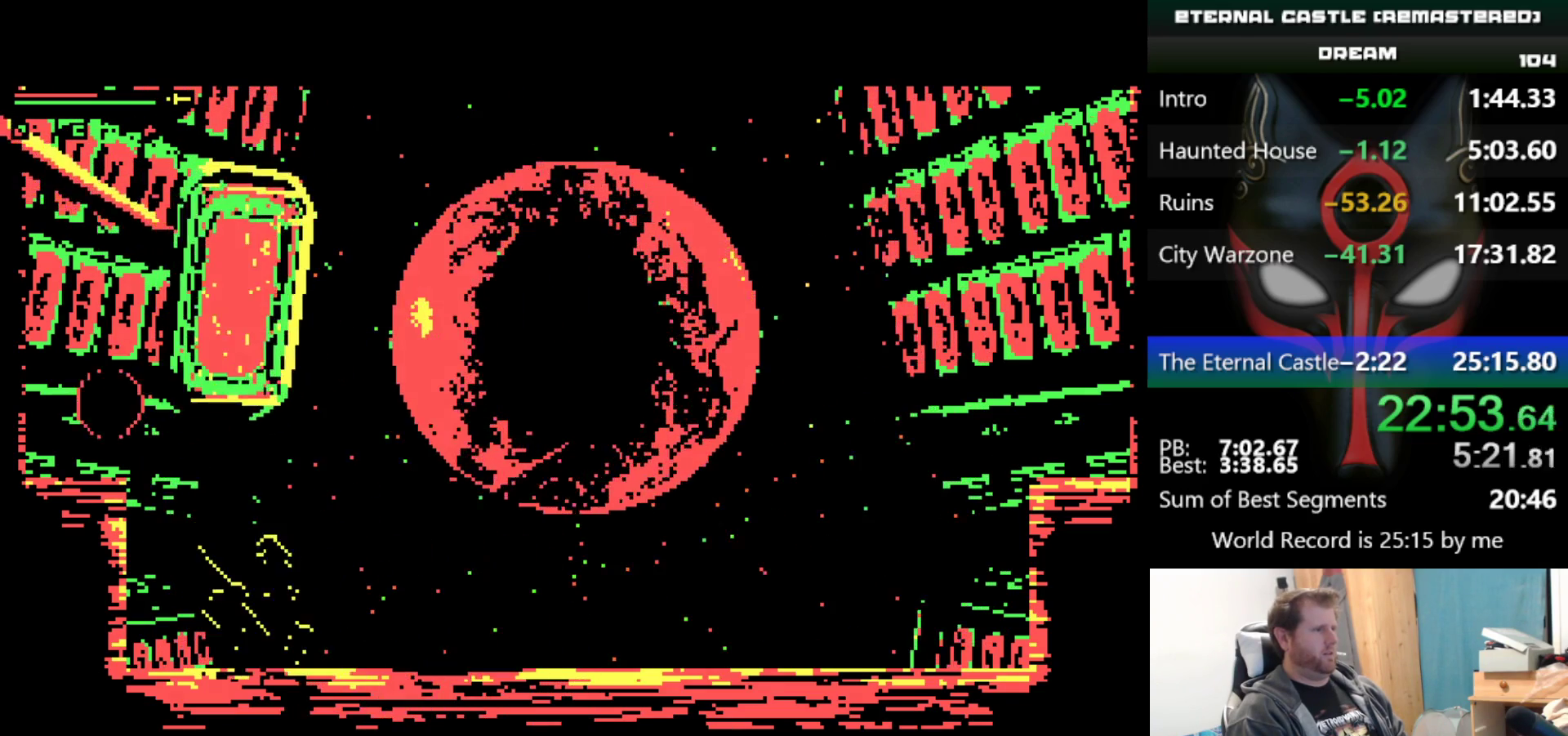
{"keys": ["left", "up"], "events": [[150, "up", "down"]]}
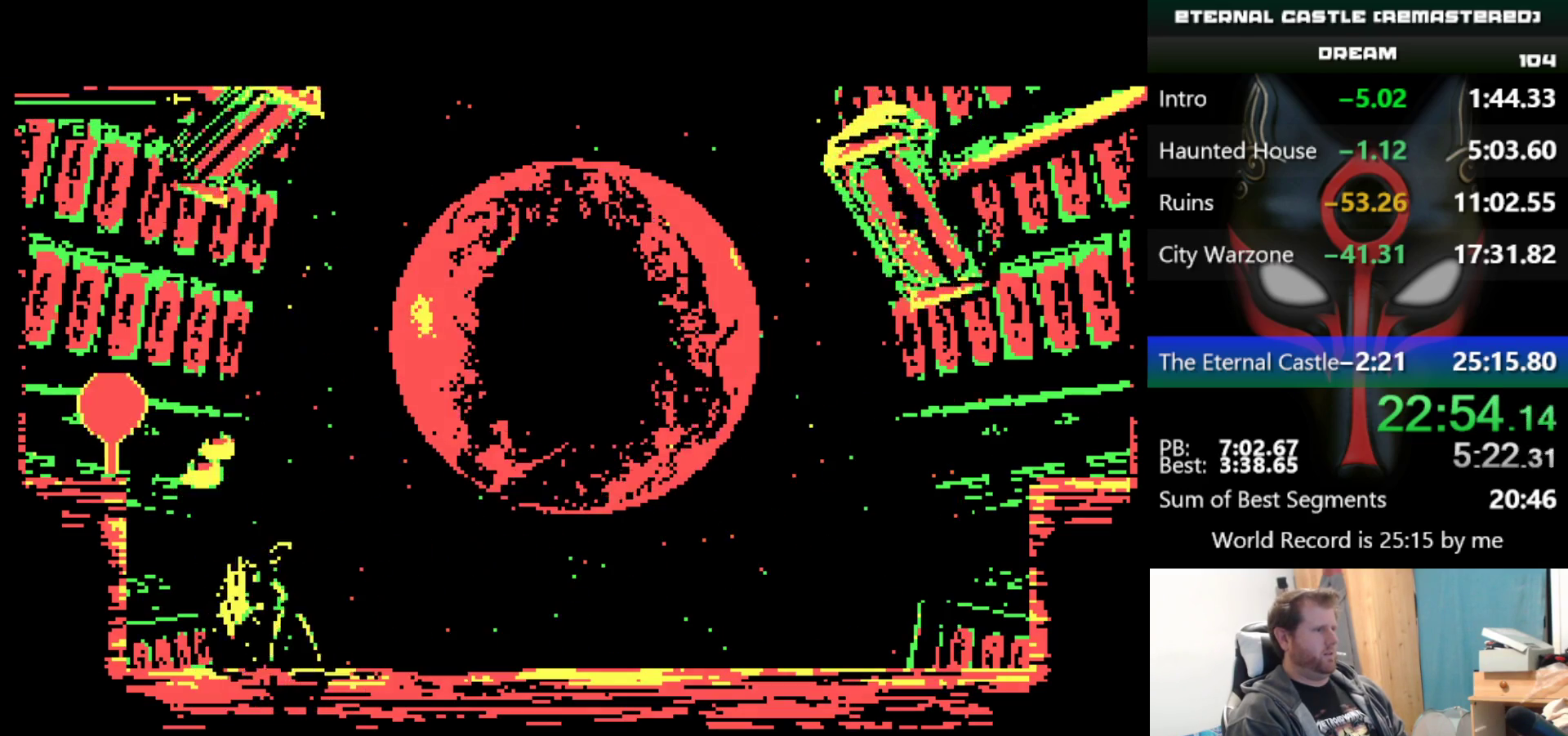
{"keys": ["left"], "events": [[500, "up", "up"]]}
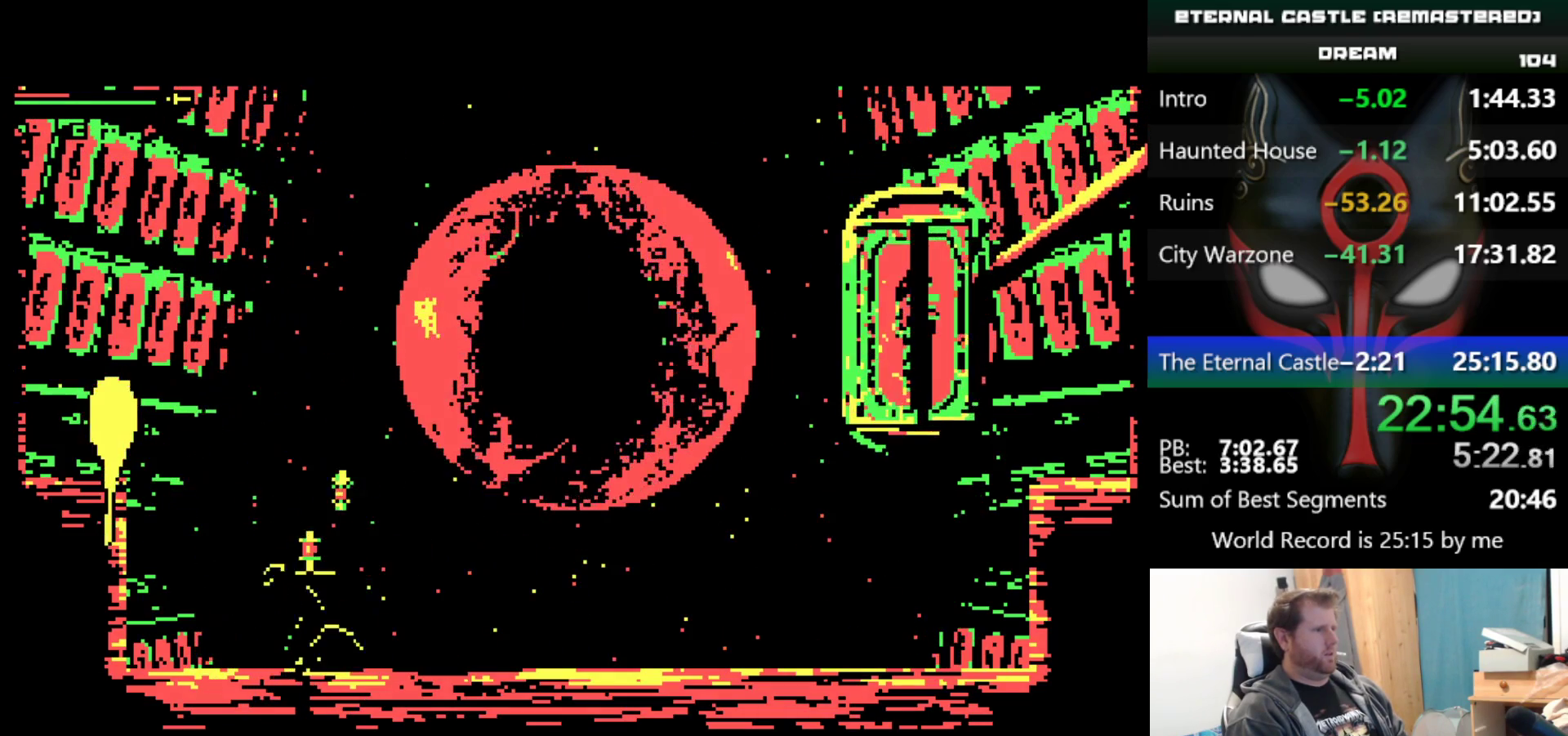
{"keys": ["left"], "events": []}